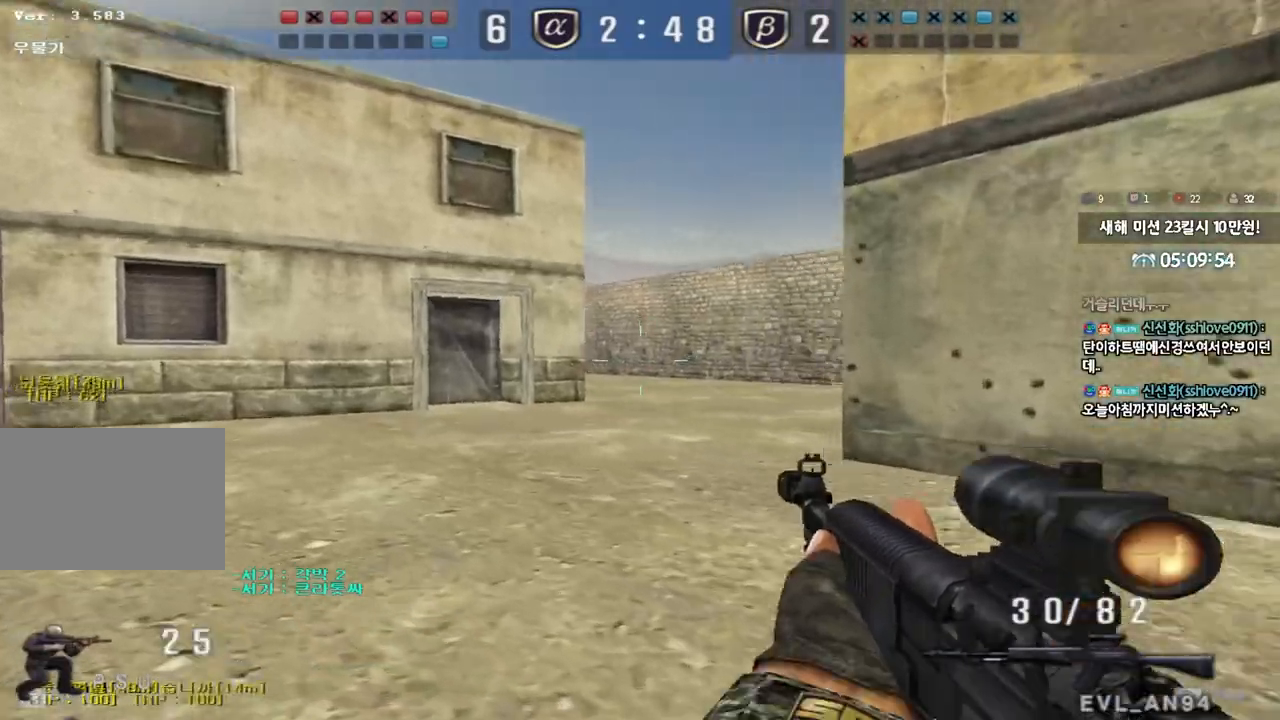
Gameplay with keyboard; each line is a JSON object with the keys held at the frame after it. "events" lists presses ("down") and releases ("up") of "a", "ctrl", "d", "e", "f", "q", "r", "s", "shift", "space", "tab" and "w" between this image and that frame as [ms after this image, input, new state], when the widget could be followed in between. No other keys are recorded. Mouse input is not recorded.
{"keys": ["a", "w"], "events": [[33, "ctrl", "up"], [33, "w", "down"], [50, "a", "down"], [250, "ctrl", "down"], [250, "w", "up"], [267, "a", "up"], [333, "a", "down"], [350, "ctrl", "up"], [367, "w", "down"]]}
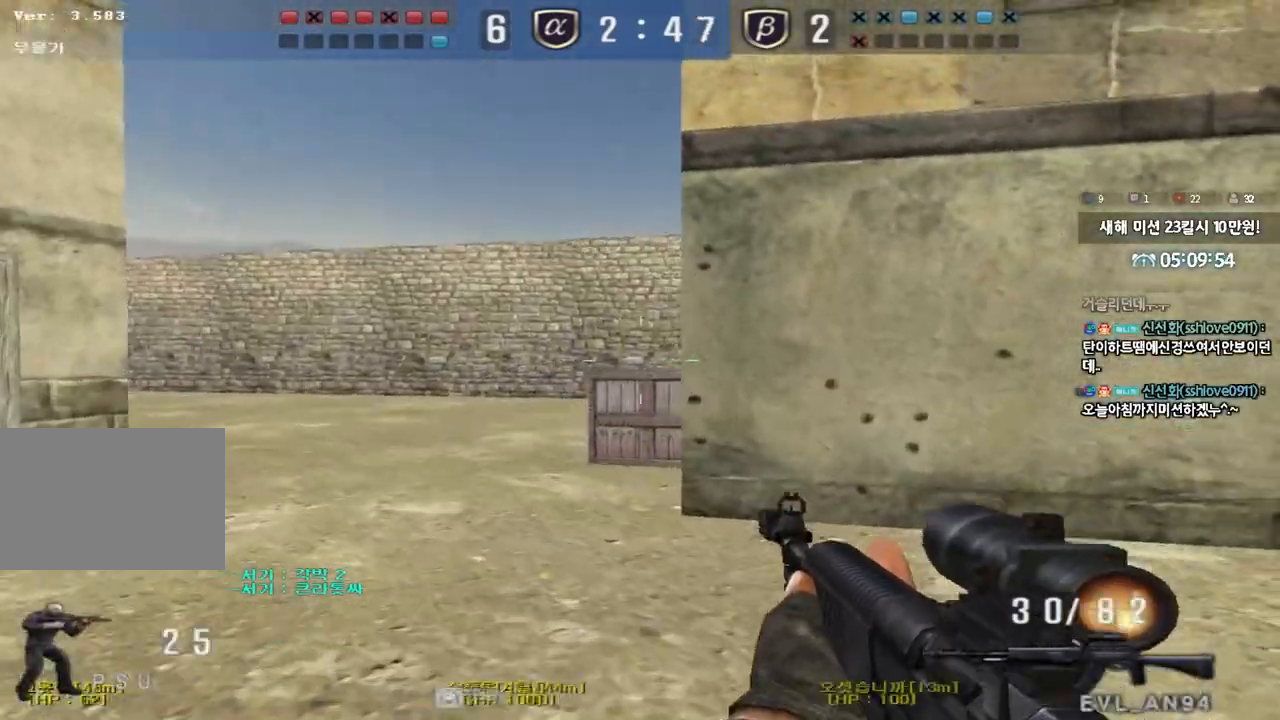
{"keys": ["ctrl"], "events": [[50, "ctrl", "down"], [50, "w", "up"], [67, "a", "up"], [150, "ctrl", "up"], [150, "s", "down"], [167, "a", "down"], [433, "ctrl", "down"], [433, "s", "up"], [450, "a", "up"]]}
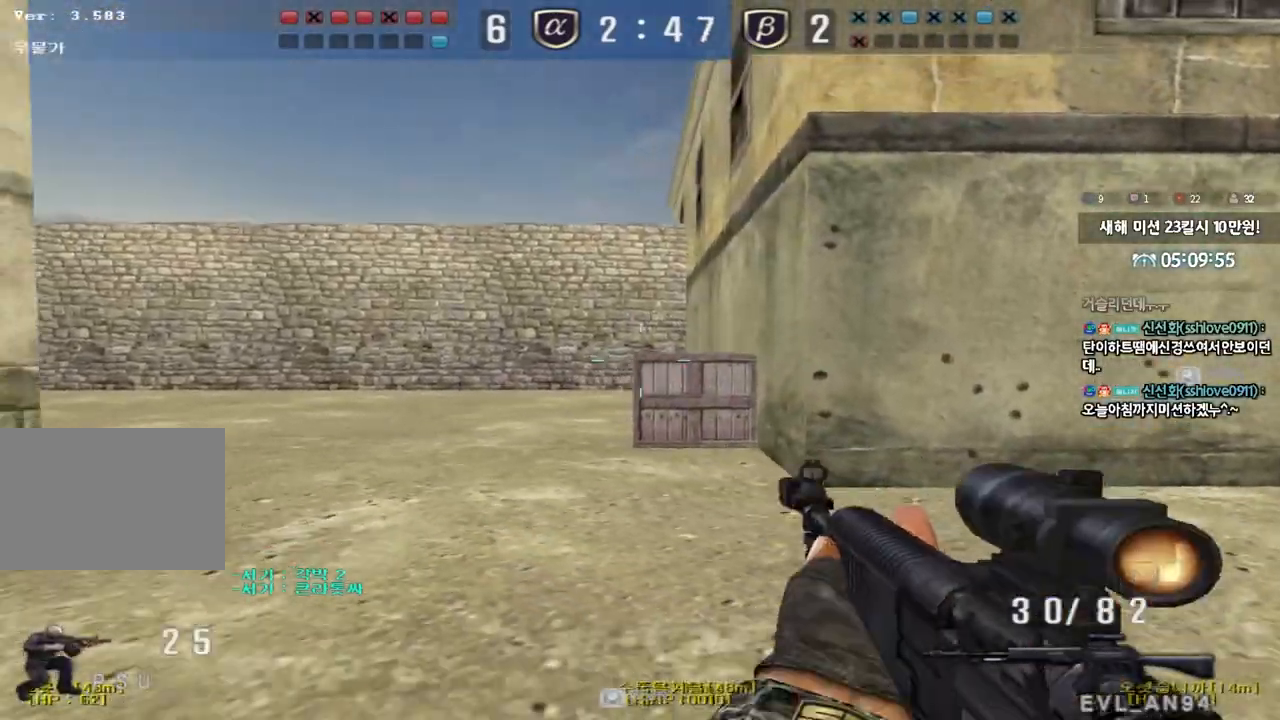
{"keys": ["a", "s"], "events": [[50, "a", "down"], [50, "ctrl", "up"], [50, "w", "down"], [367, "ctrl", "down"], [367, "w", "up"], [400, "a", "up"], [500, "a", "down"], [500, "ctrl", "up"], [500, "s", "down"]]}
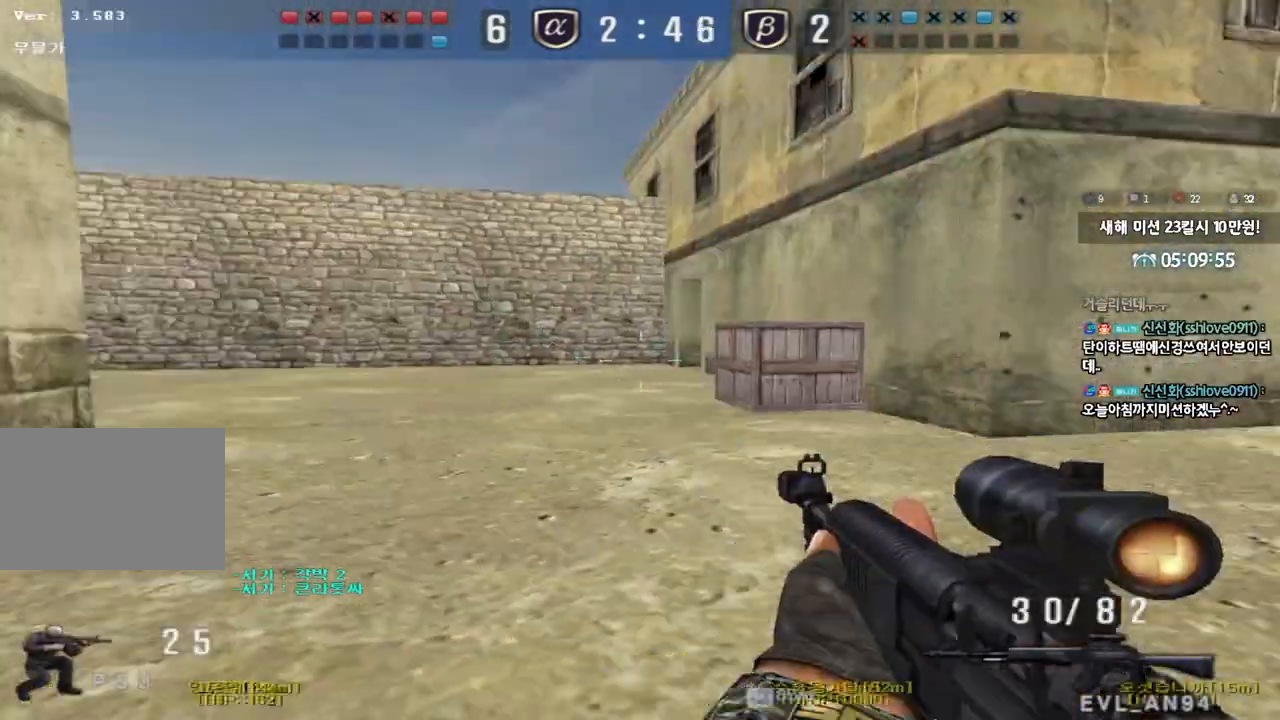
{"keys": ["a", "w"], "events": [[250, "ctrl", "down"], [250, "s", "up"], [267, "a", "up"], [367, "a", "down"], [367, "ctrl", "up"], [383, "w", "down"]]}
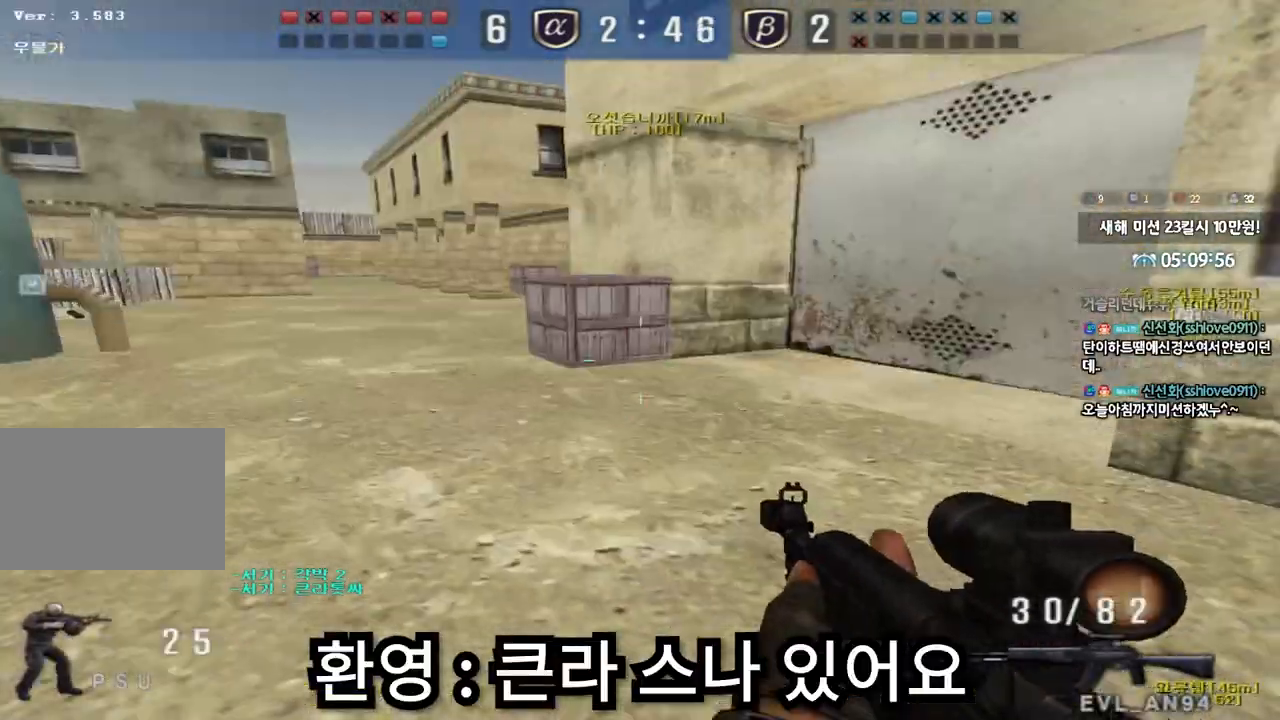
{"keys": ["a", "w"], "events": [[183, "ctrl", "down"], [200, "w", "up"], [217, "a", "up"], [300, "a", "down"], [300, "ctrl", "up"], [300, "w", "down"]]}
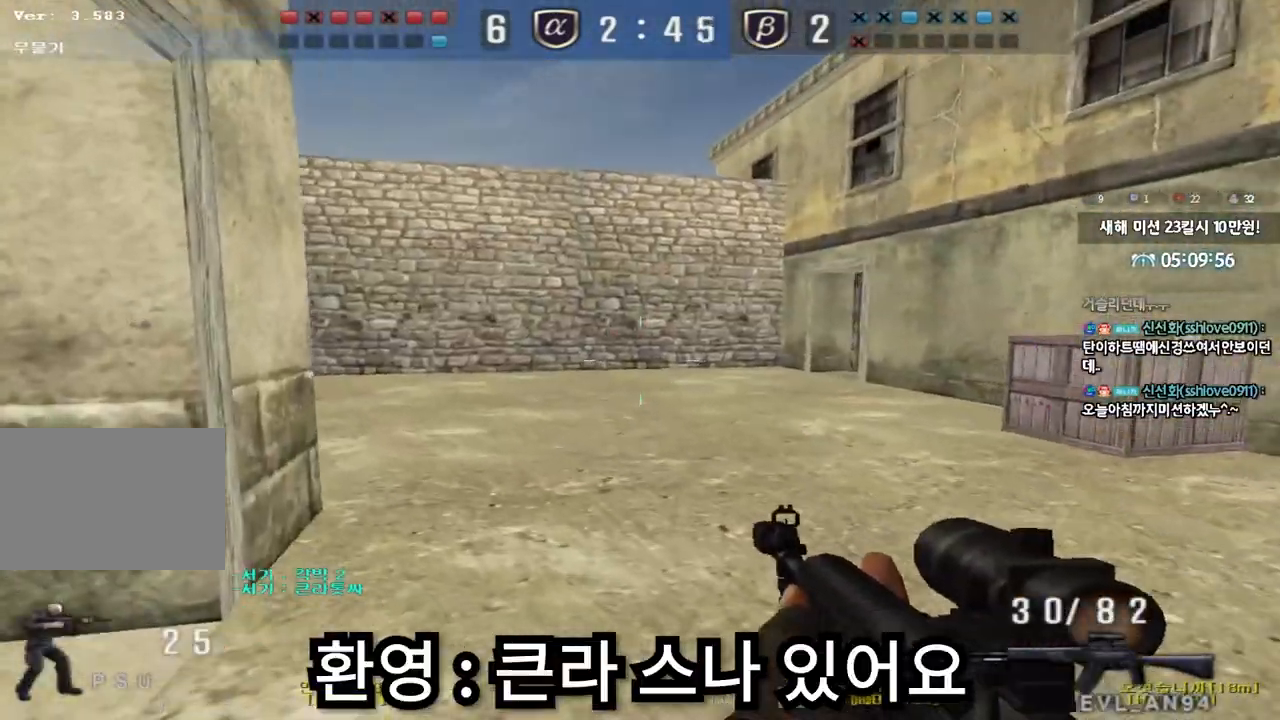
{"keys": ["d", "w"], "events": [[17, "w", "up"], [33, "ctrl", "down"], [50, "a", "up"], [100, "ctrl", "up"], [133, "a", "down"], [133, "w", "down"], [250, "ctrl", "down"], [250, "w", "up"], [267, "a", "up"], [333, "ctrl", "up"], [333, "d", "down"], [333, "w", "down"]]}
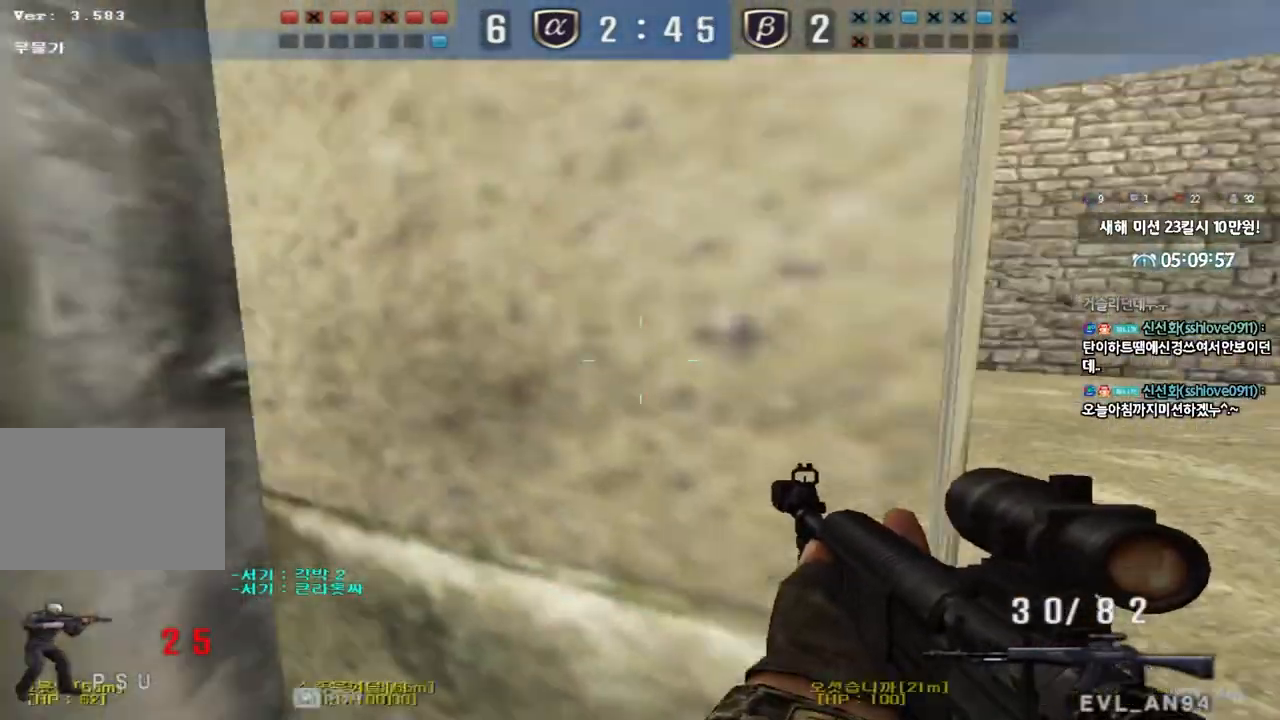
{"keys": ["ctrl"], "events": [[167, "d", "up"], [183, "ctrl", "down"], [200, "w", "up"], [250, "ctrl", "up"], [283, "d", "down"], [283, "w", "down"], [467, "d", "up"], [483, "ctrl", "down"], [483, "w", "up"]]}
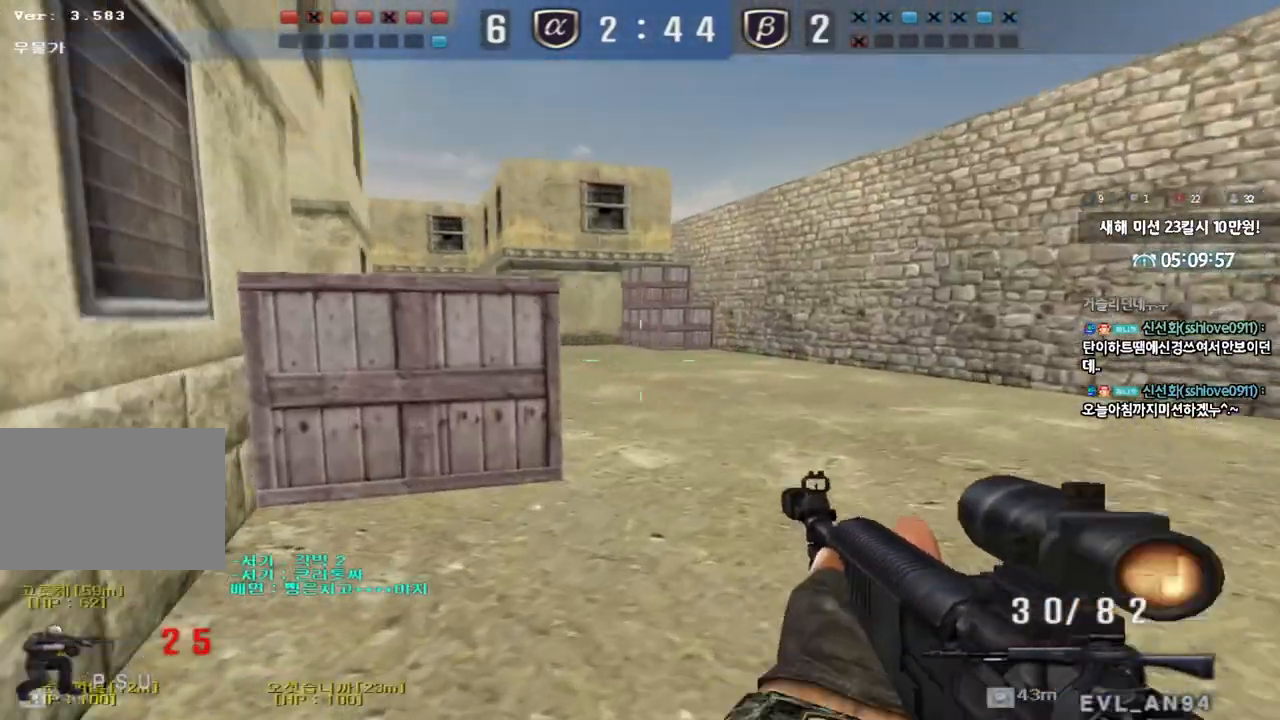
{"keys": ["d", "w"], "events": [[83, "ctrl", "up"], [83, "d", "down"], [83, "w", "down"], [333, "ctrl", "down"], [333, "d", "up"], [350, "w", "up"], [417, "ctrl", "up"], [433, "d", "down"], [433, "w", "down"]]}
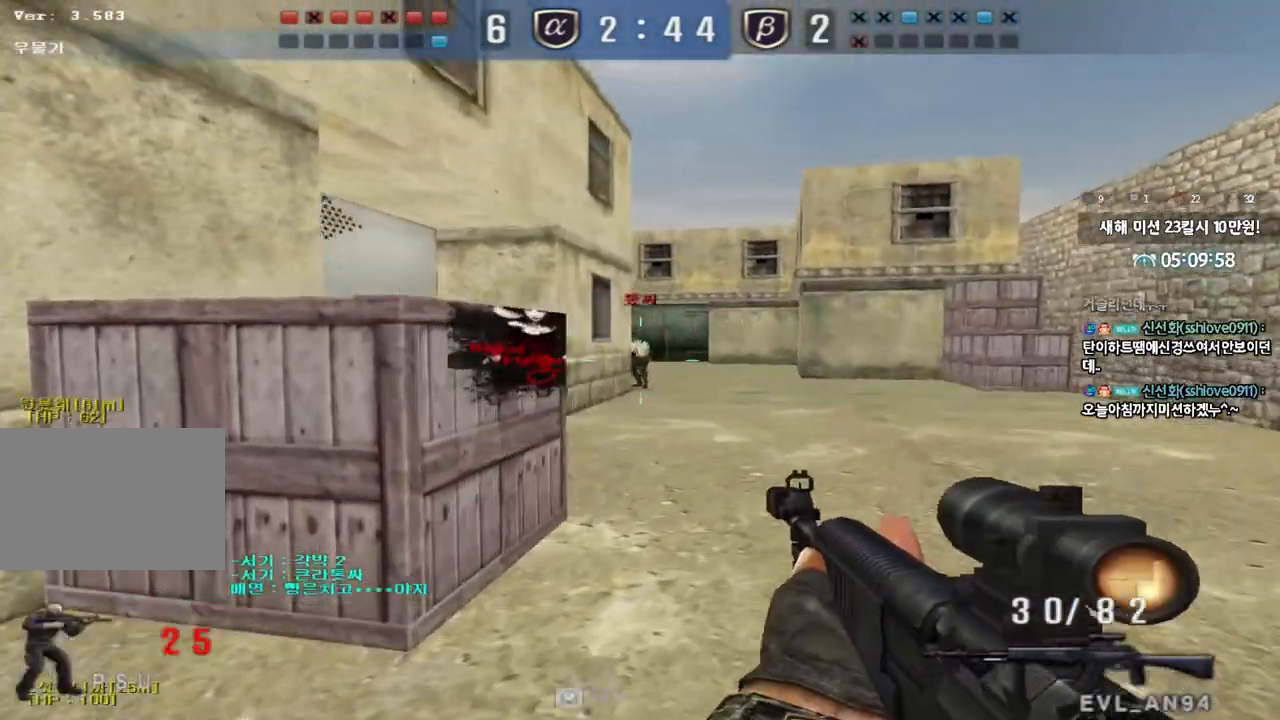
{"keys": ["ctrl"], "events": [[83, "ctrl", "down"], [100, "d", "up"], [117, "w", "up"], [183, "ctrl", "up"], [183, "w", "down"], [200, "d", "down"], [233, "d", "up"], [267, "ctrl", "down"], [267, "w", "up"]]}
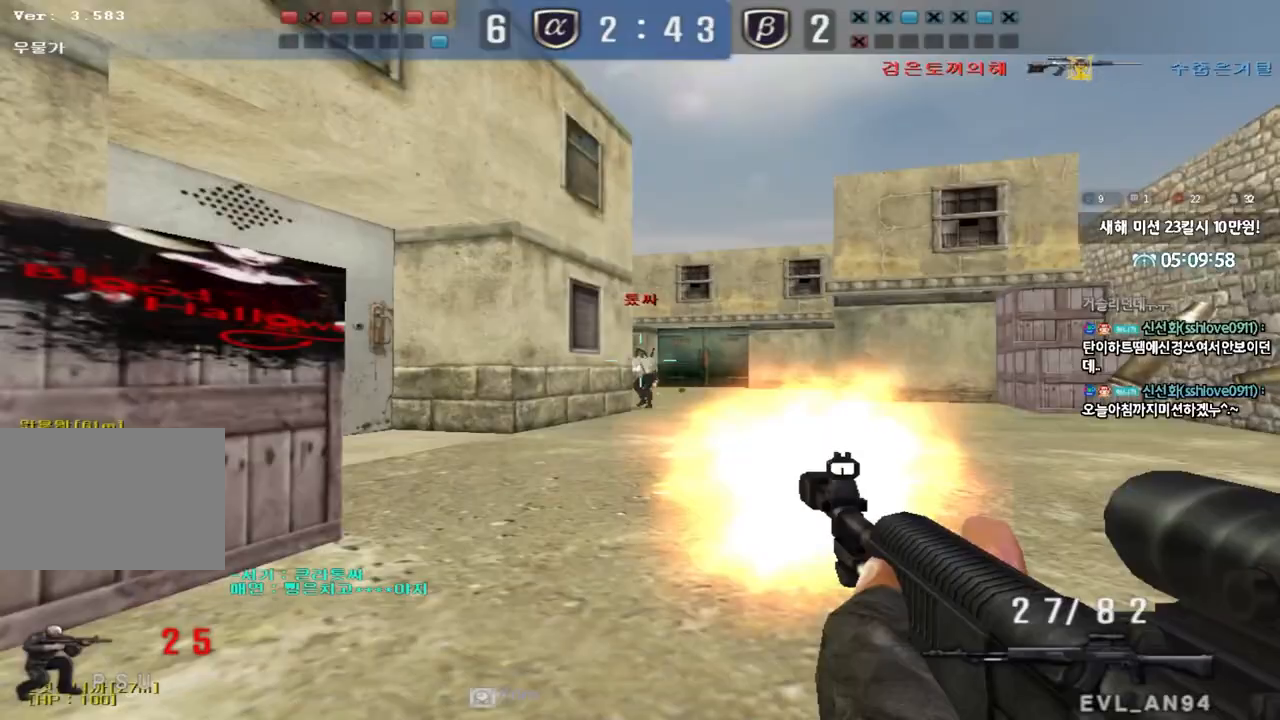
{"keys": ["d", "w"], "events": [[250, "w", "down"], [267, "d", "down"], [283, "ctrl", "up"]]}
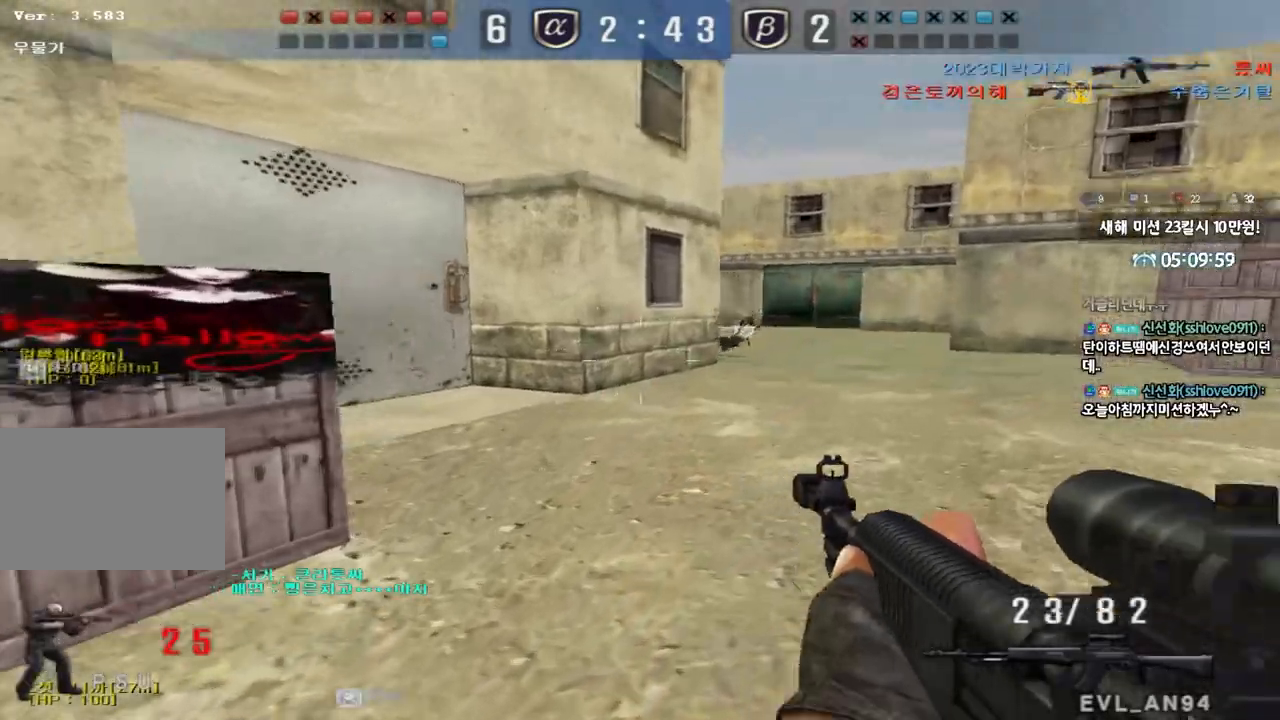
{"keys": ["d", "w"], "events": [[133, "ctrl", "down"], [133, "d", "up"], [150, "w", "up"], [217, "ctrl", "up"], [233, "d", "down"], [233, "w", "down"]]}
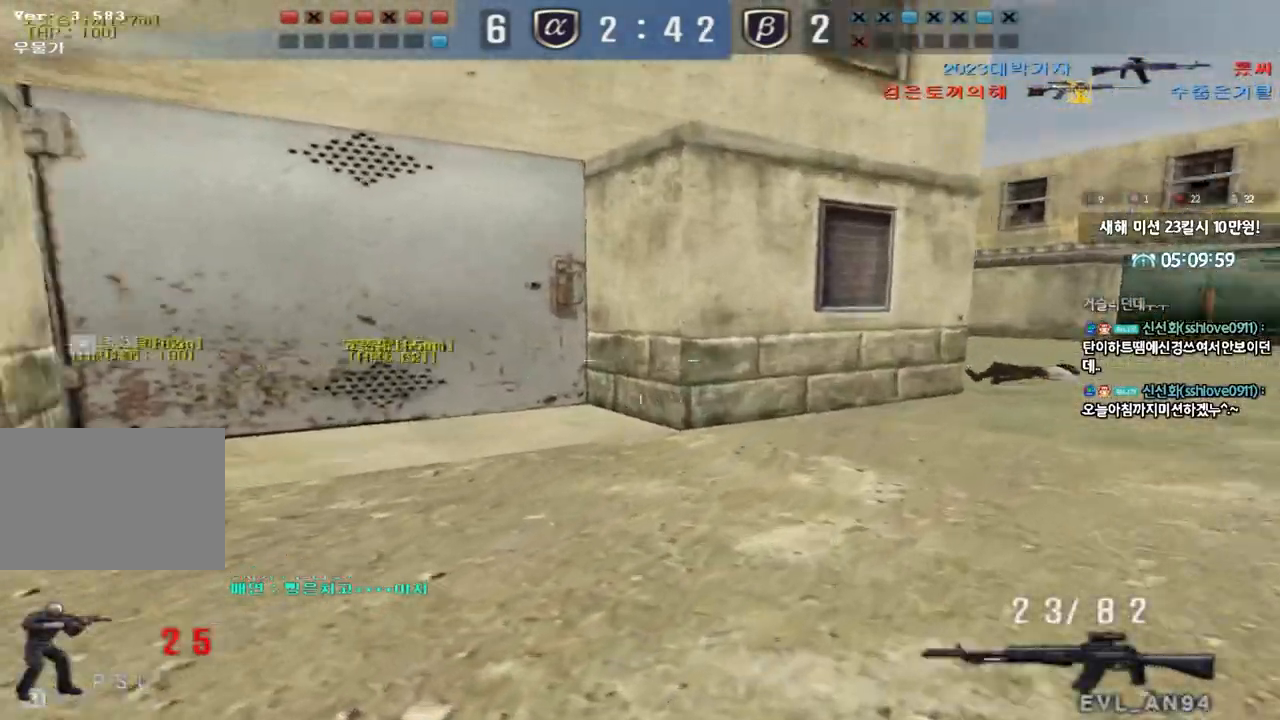
{"keys": ["d", "w"], "events": []}
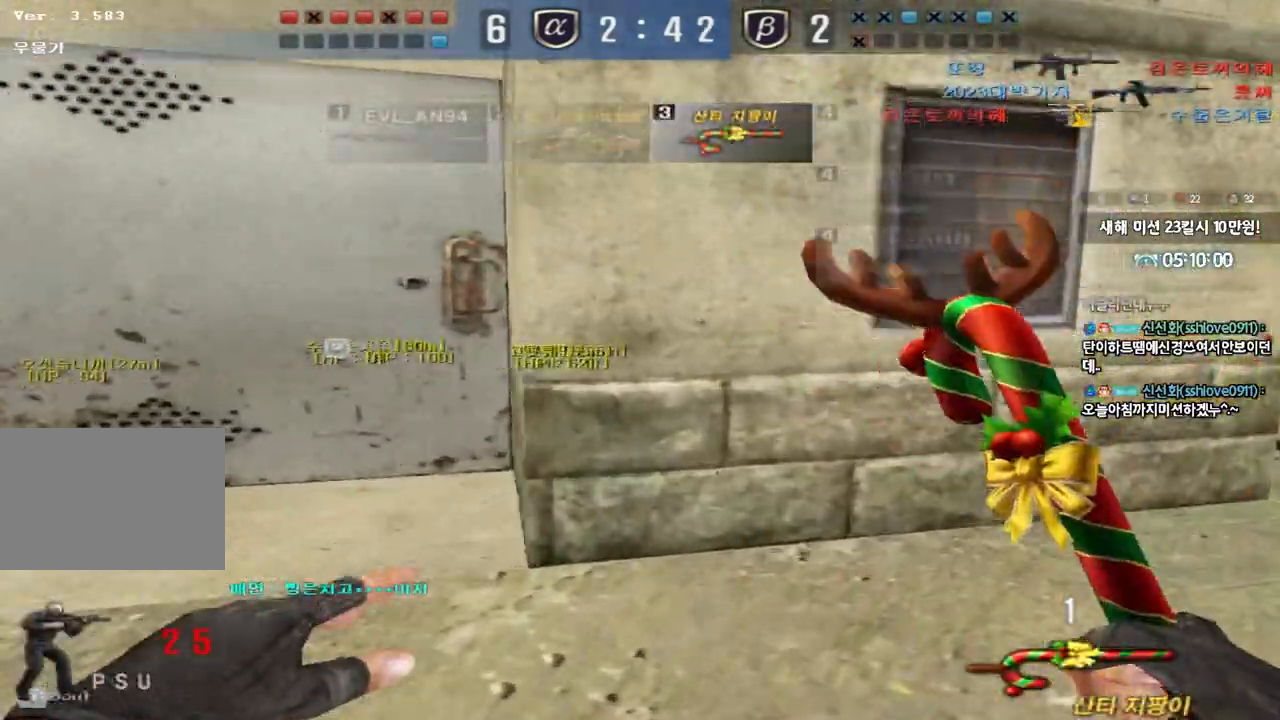
{"keys": ["d", "tab", "w"], "events": [[467, "tab", "down"]]}
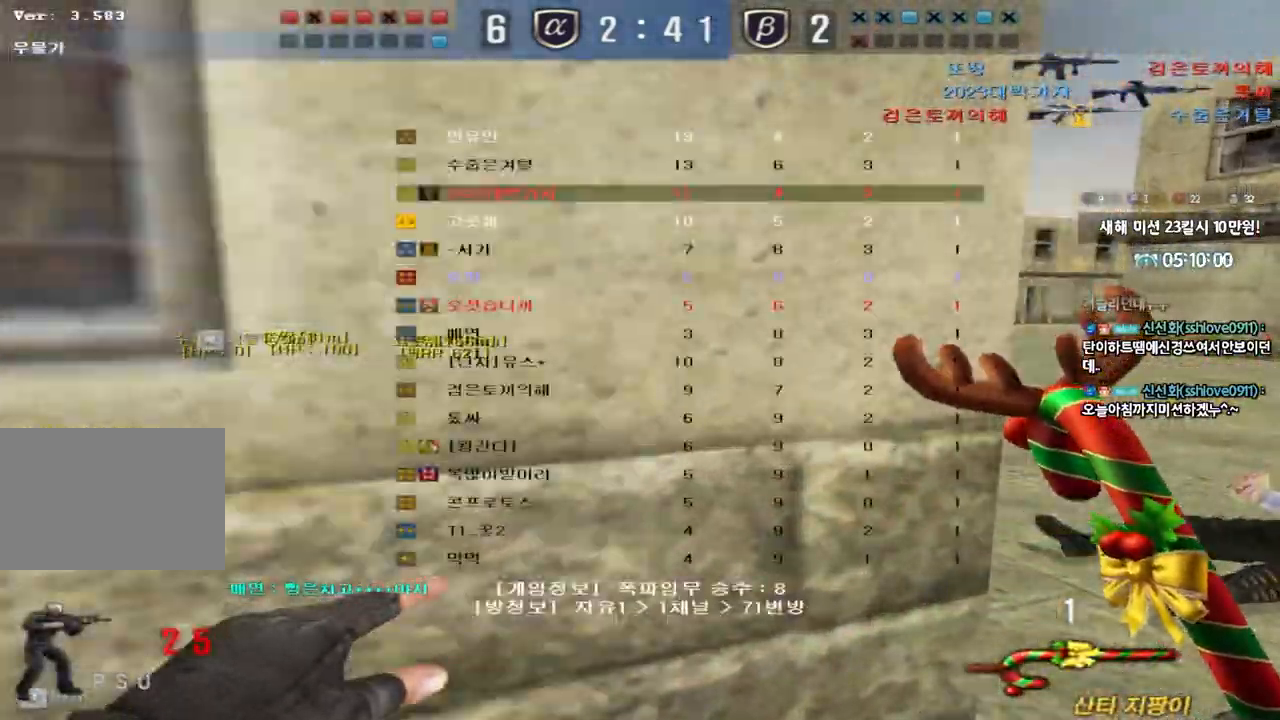
{"keys": ["d", "tab", "w"], "events": []}
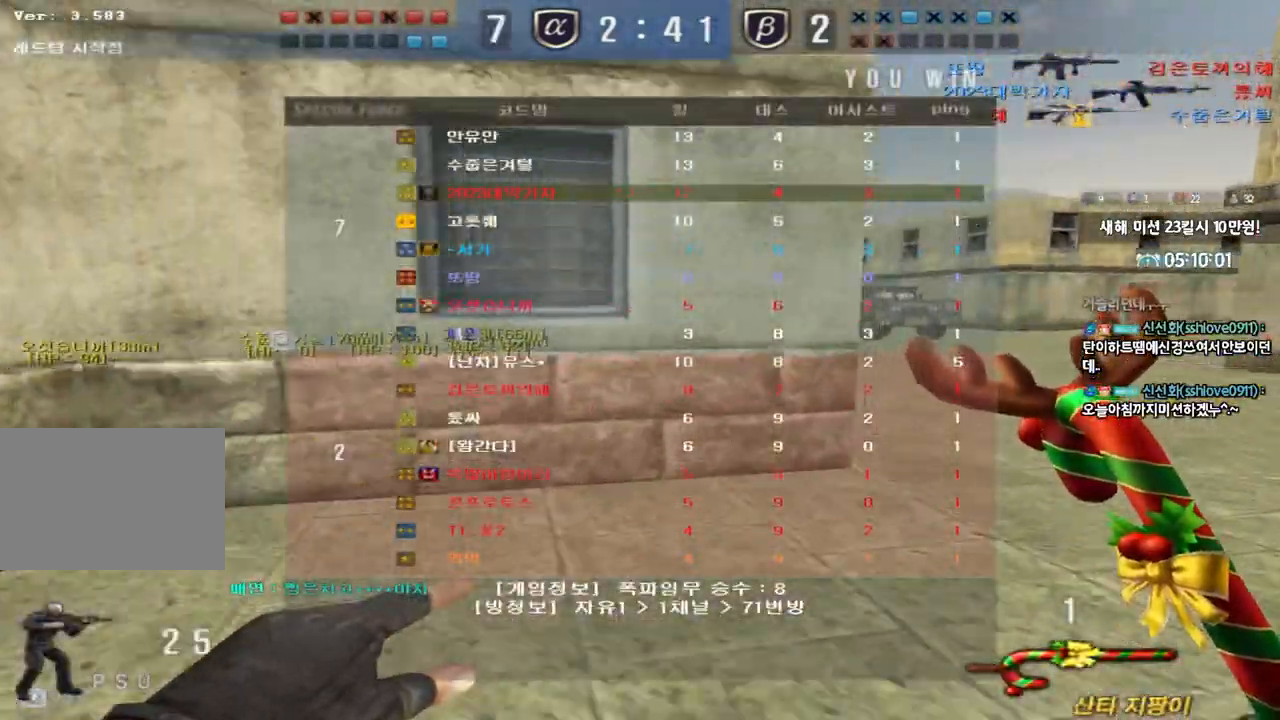
{"keys": ["d", "tab", "w"], "events": []}
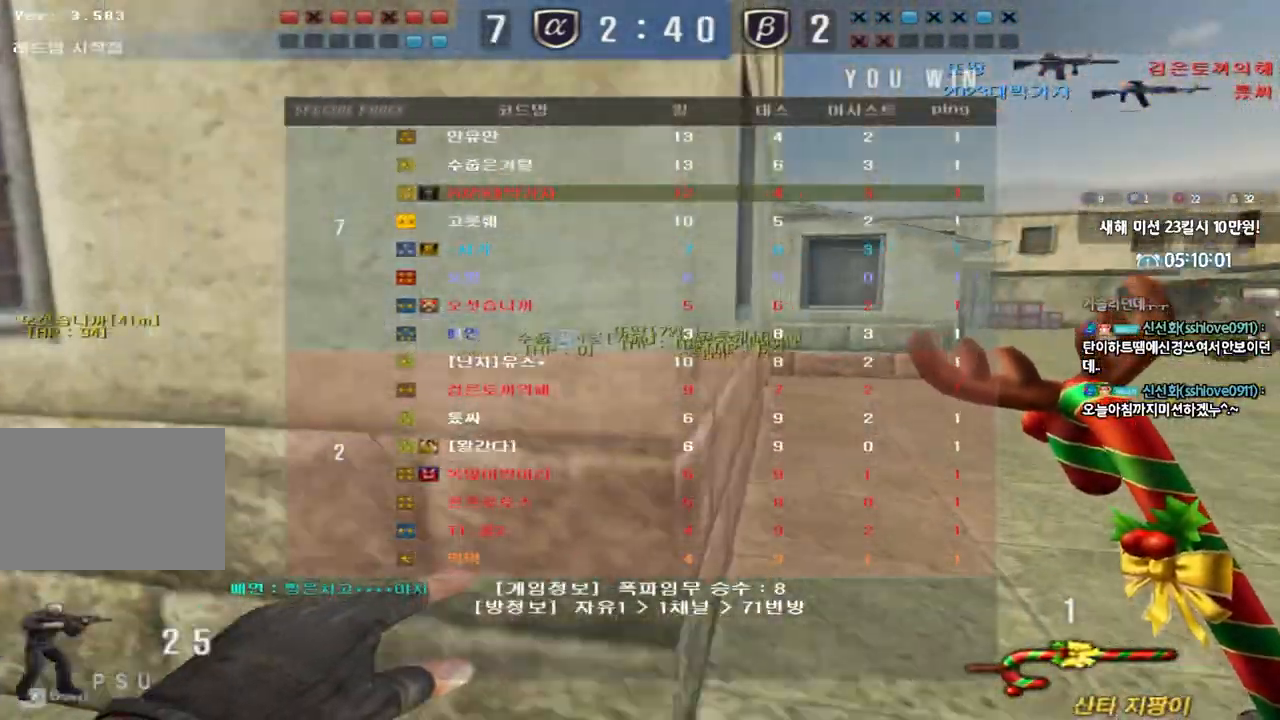
{"keys": ["d", "w"], "events": [[50, "tab", "up"]]}
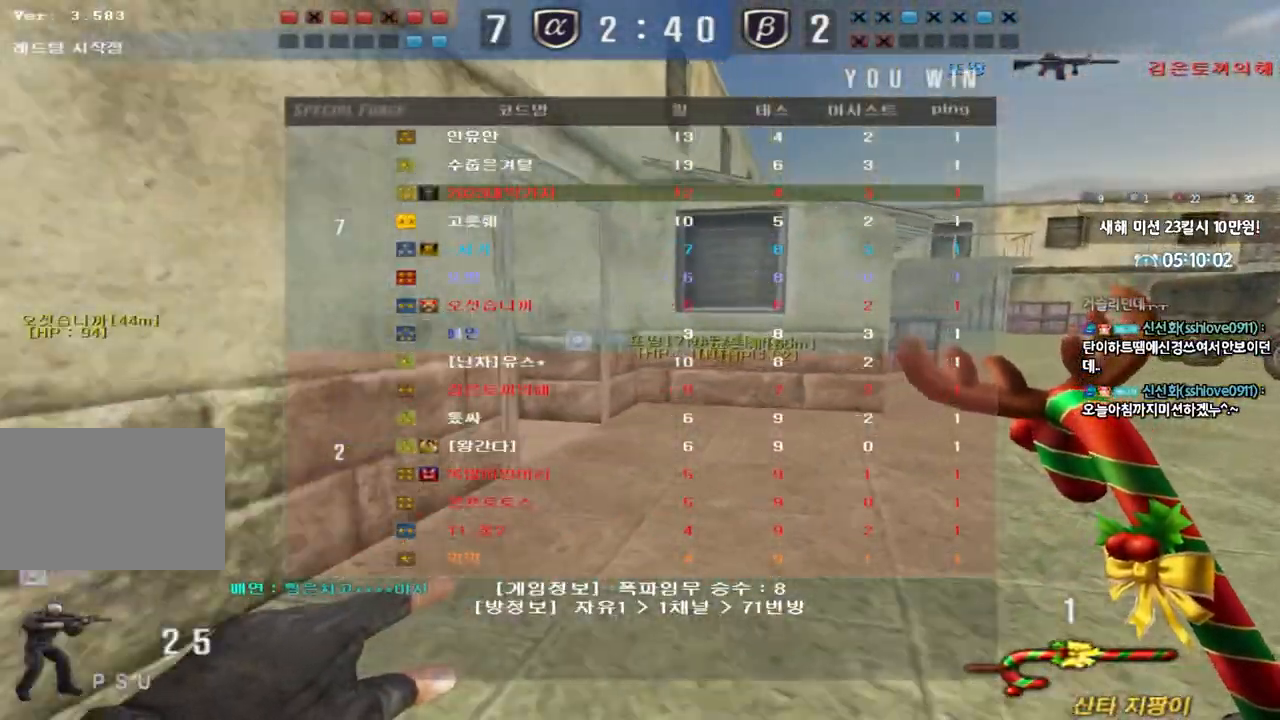
{"keys": ["d", "w"], "events": []}
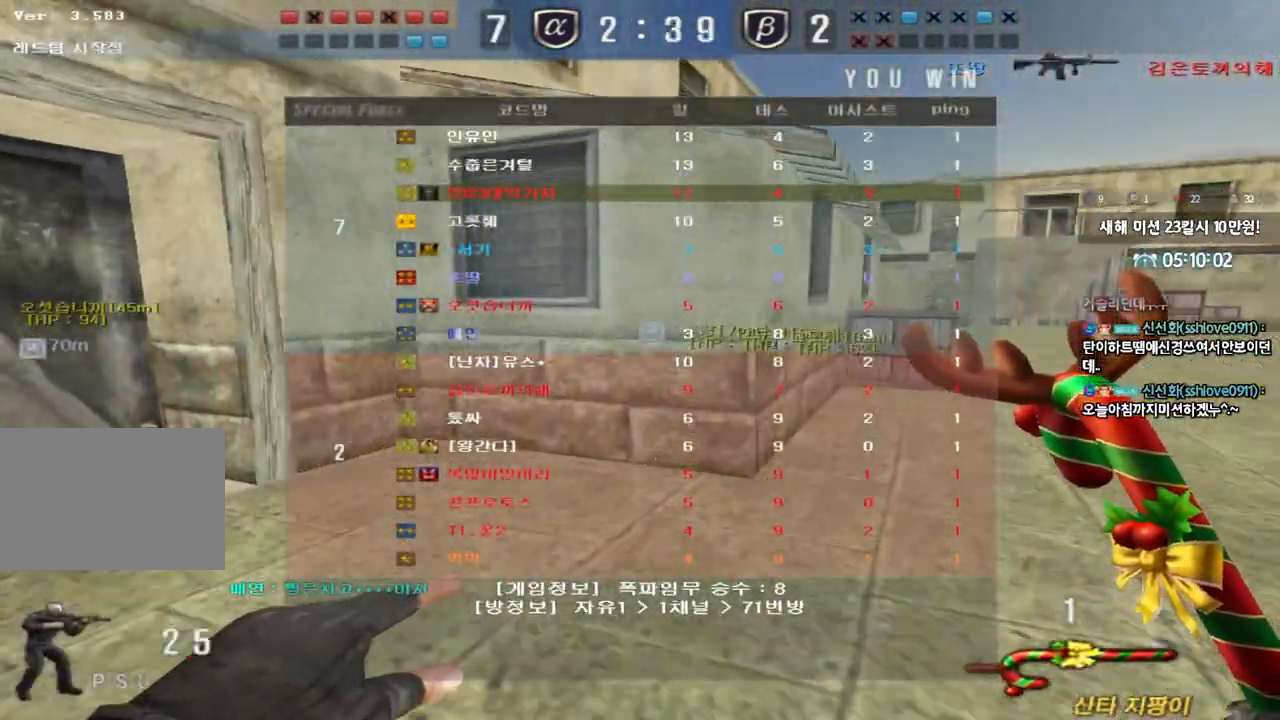
{"keys": ["d", "w"], "events": []}
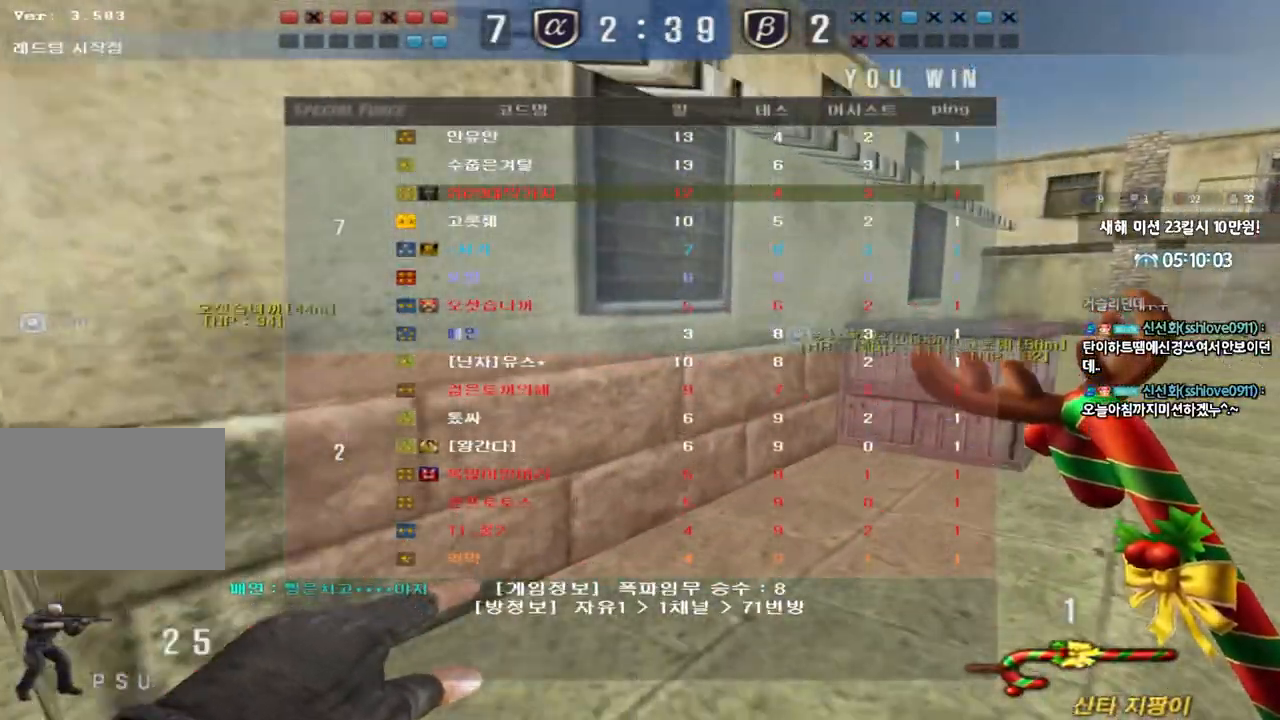
{"keys": [], "events": [[333, "ctrl", "down"], [350, "d", "up"], [350, "space", "down"], [350, "w", "up"], [433, "space", "up"], [450, "ctrl", "up"]]}
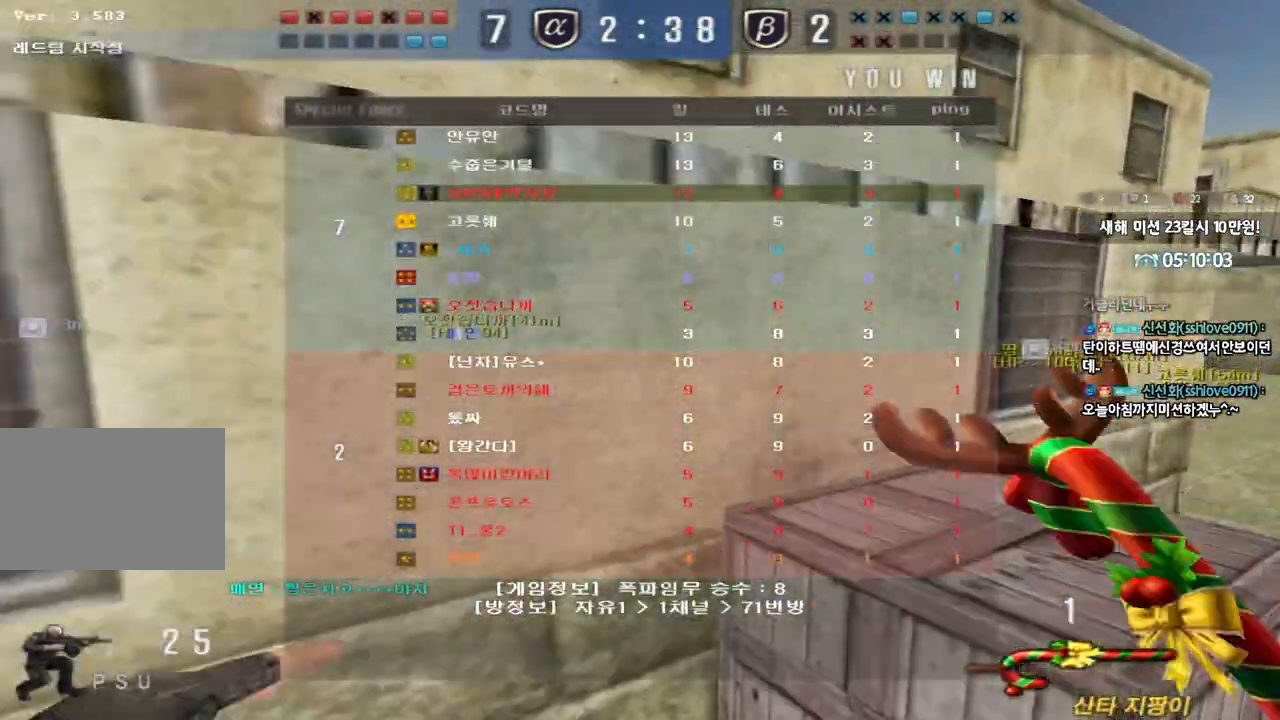
{"keys": ["d", "w"], "events": [[333, "w", "down"], [350, "d", "down"], [400, "space", "down"], [500, "space", "up"]]}
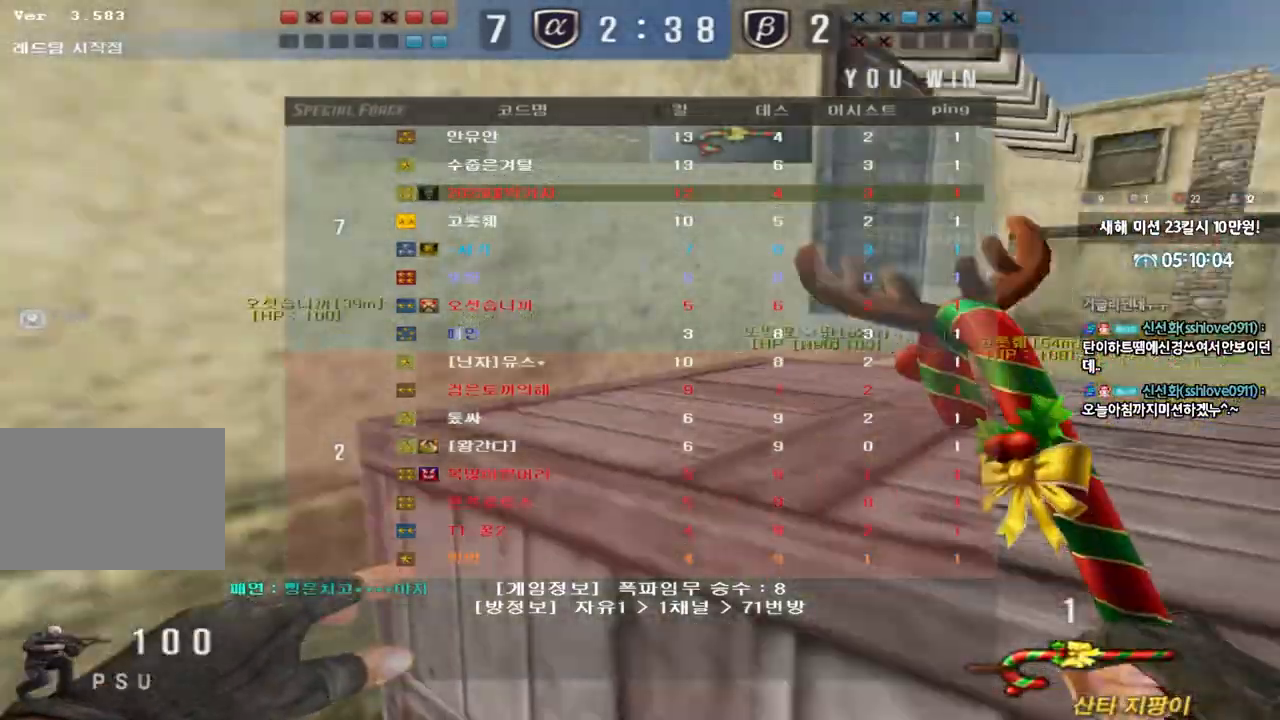
{"keys": ["d", "w"], "events": []}
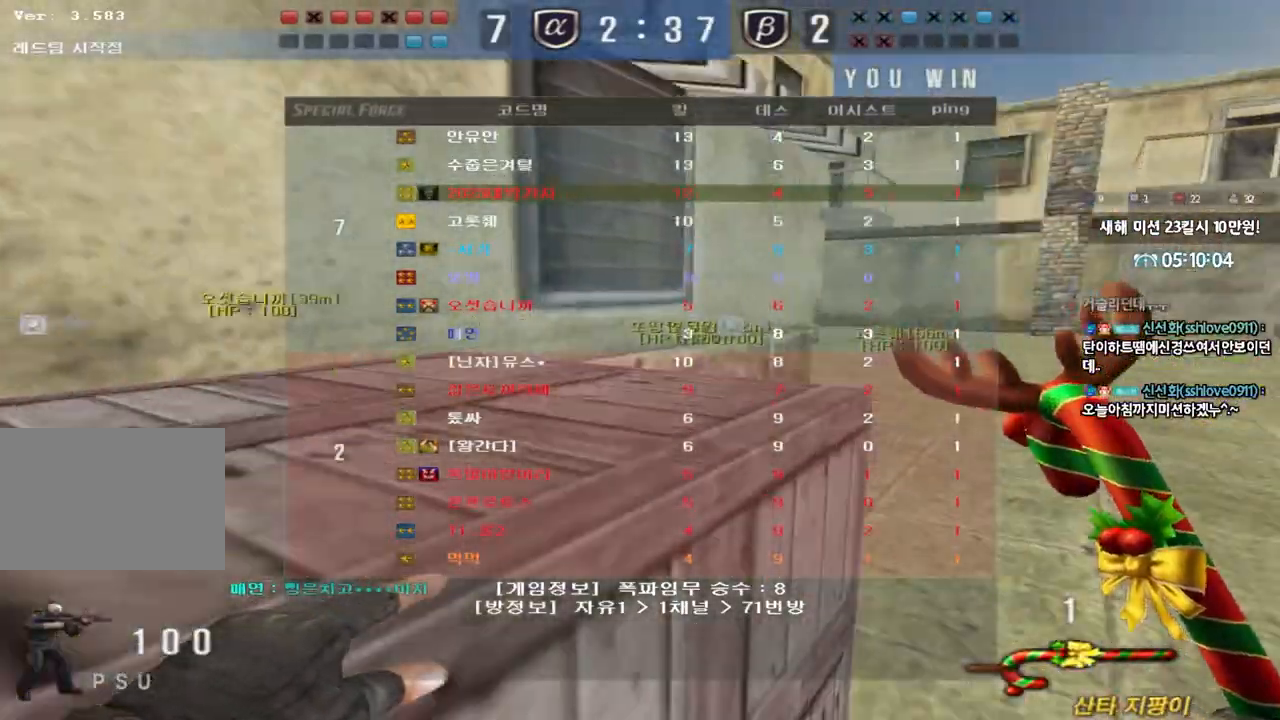
{"keys": ["d", "w"], "events": []}
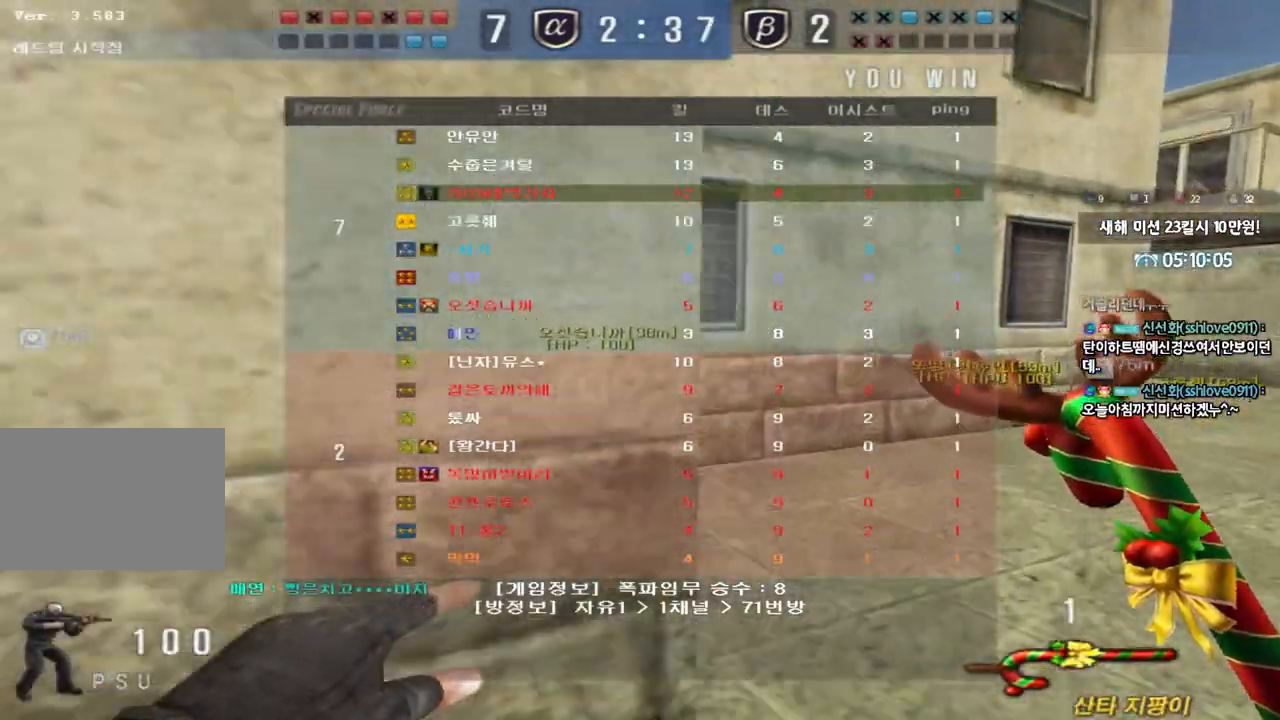
{"keys": ["d", "w"], "events": []}
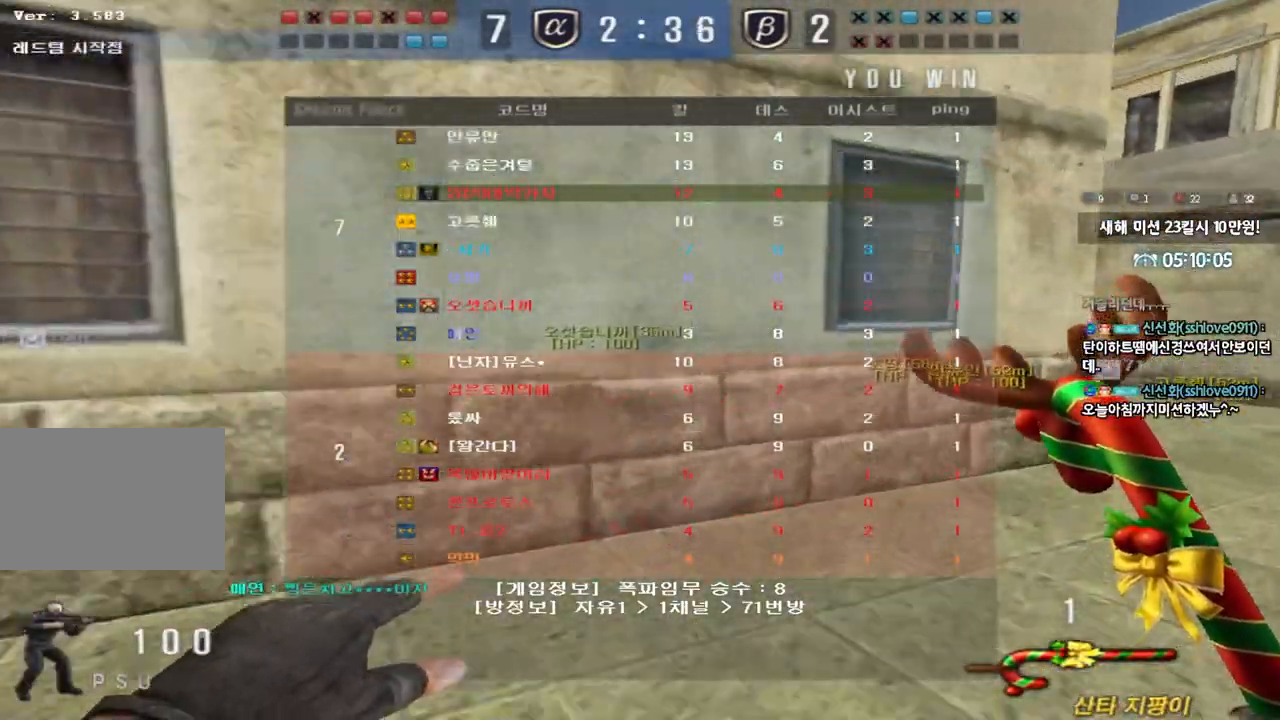
{"keys": ["d", "w"], "events": []}
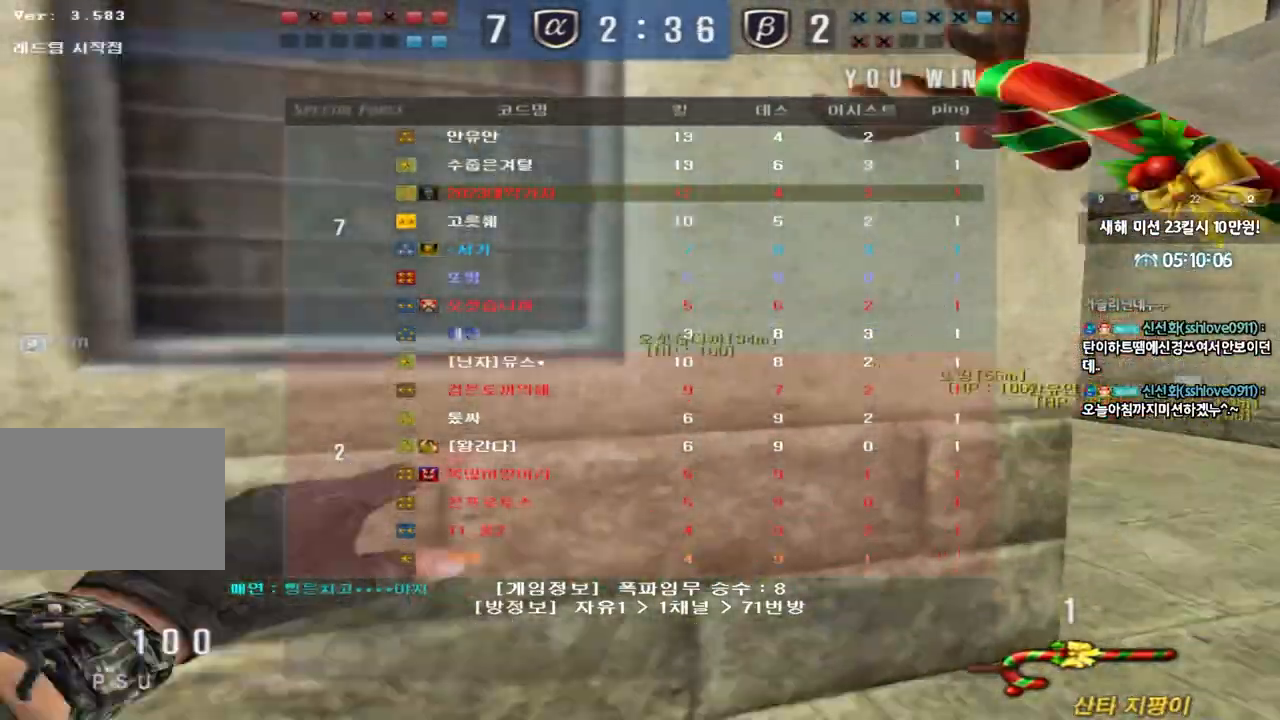
{"keys": ["ctrl", "space"], "events": [[200, "d", "up"], [250, "a", "down"], [400, "ctrl", "down"], [417, "space", "down"], [433, "a", "up"], [433, "w", "up"]]}
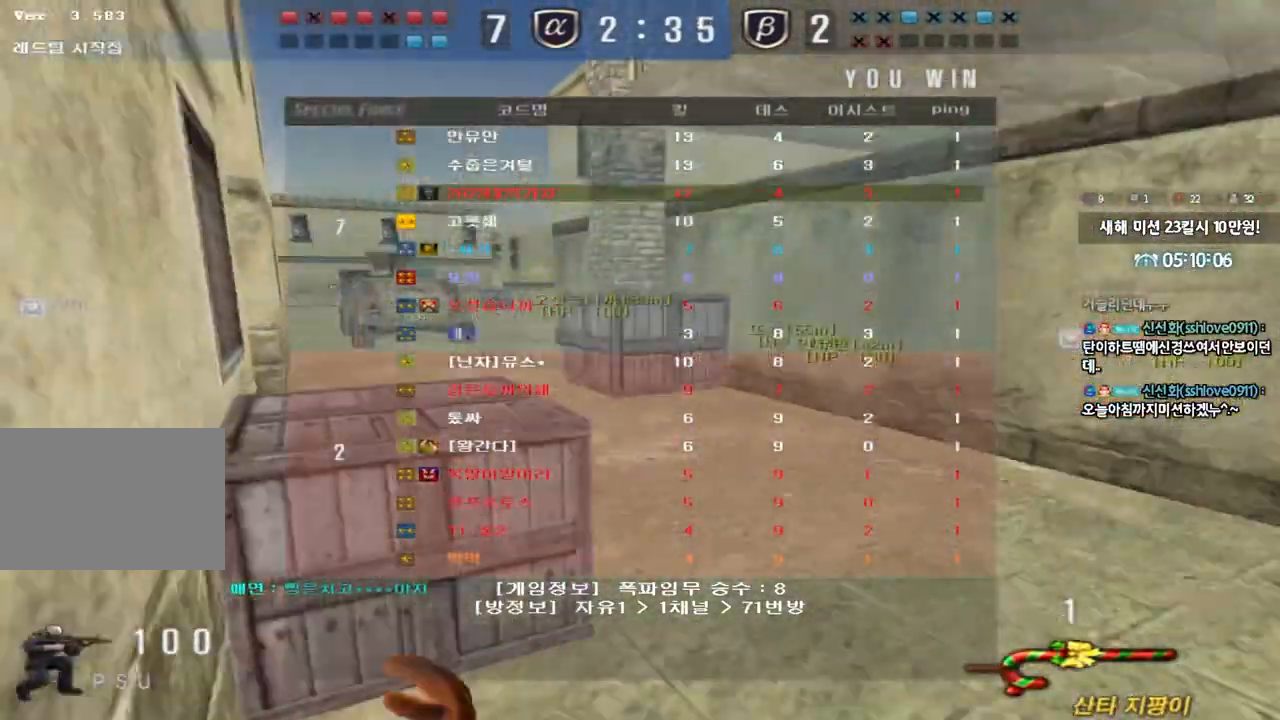
{"keys": ["a", "w"], "events": [[17, "space", "up"], [50, "ctrl", "up"], [467, "w", "down"], [483, "a", "down"]]}
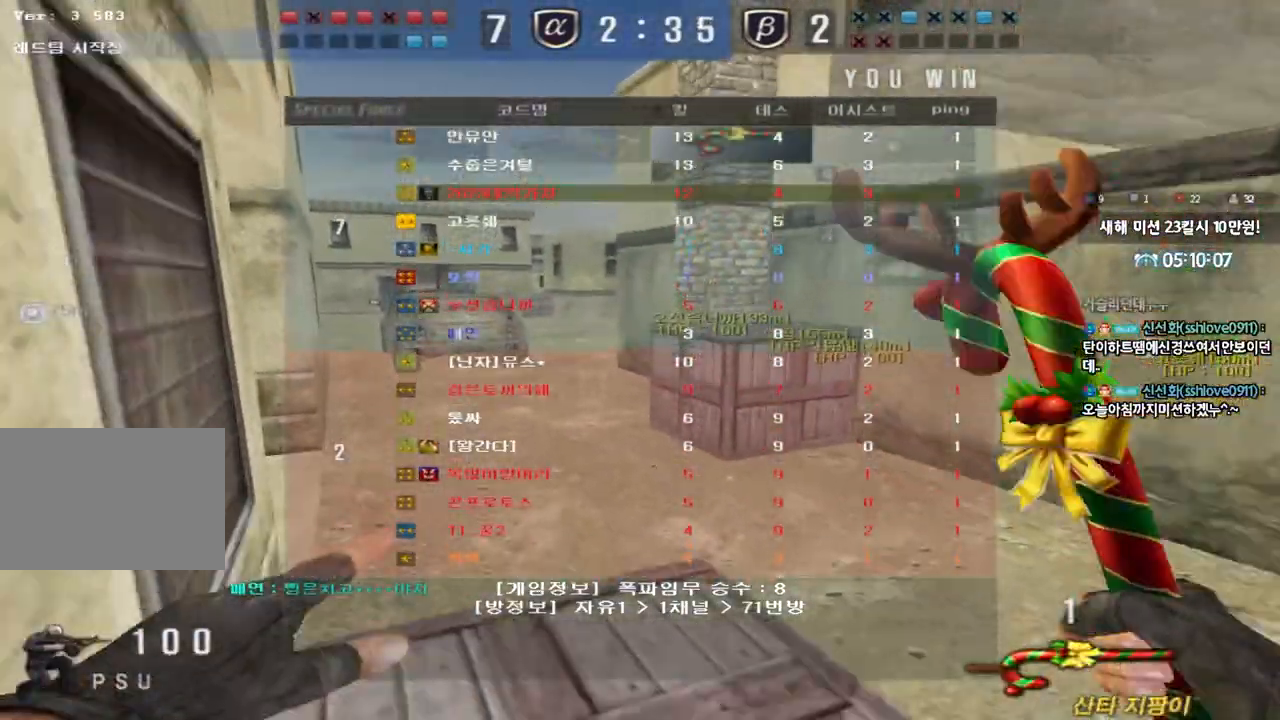
{"keys": ["a", "w"], "events": [[100, "ctrl", "down"], [100, "space", "down"], [217, "ctrl", "up"], [217, "space", "up"], [350, "ctrl", "down"], [417, "ctrl", "up"]]}
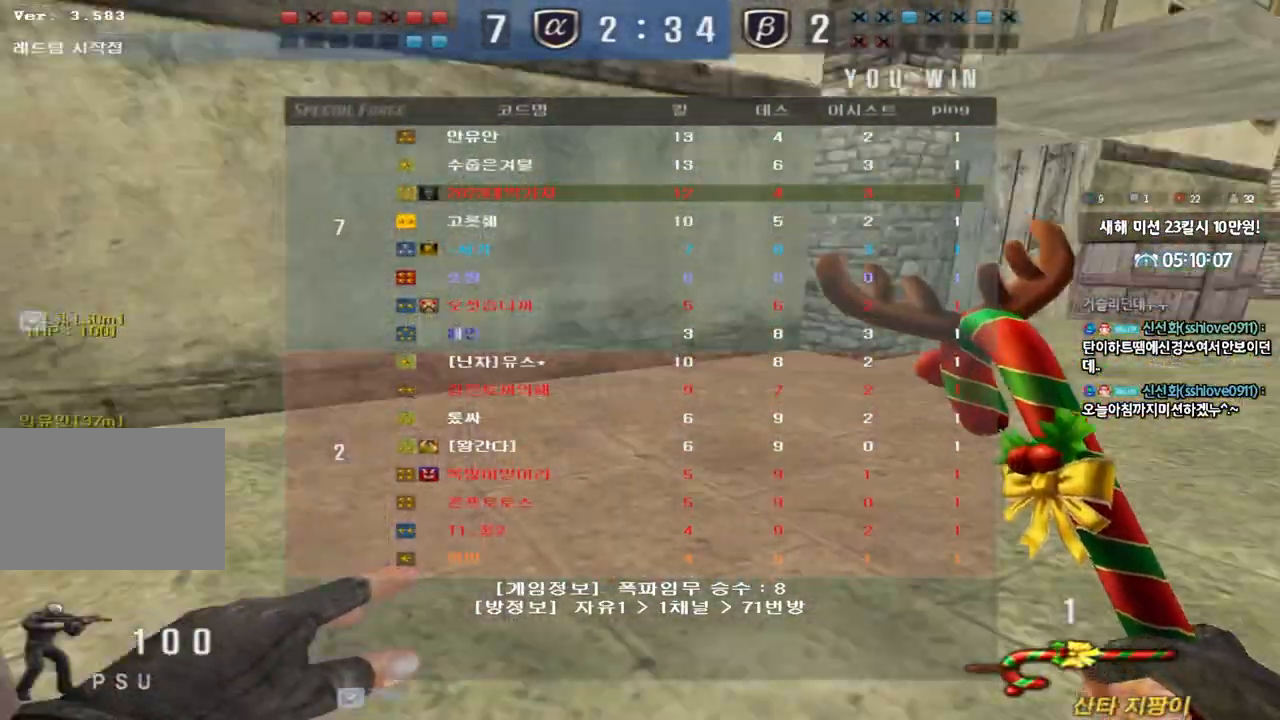
{"keys": [], "events": [[150, "a", "up"], [150, "w", "up"]]}
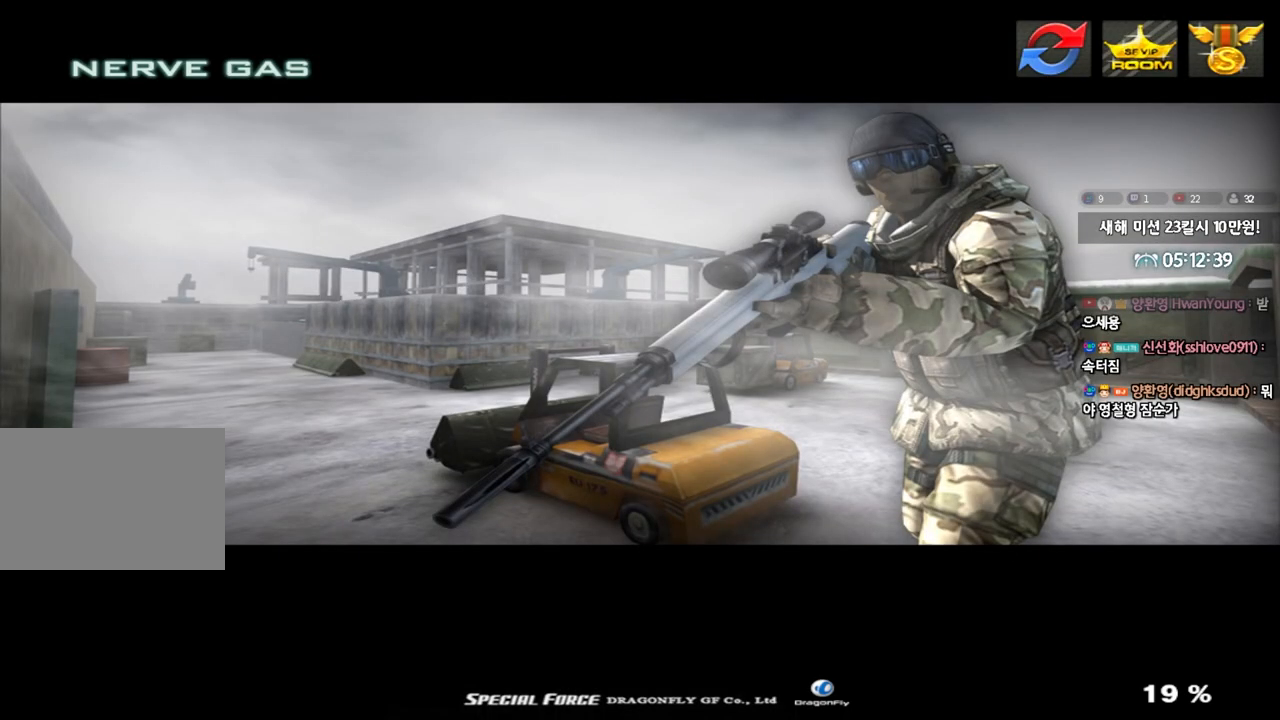
{"keys": [], "events": []}
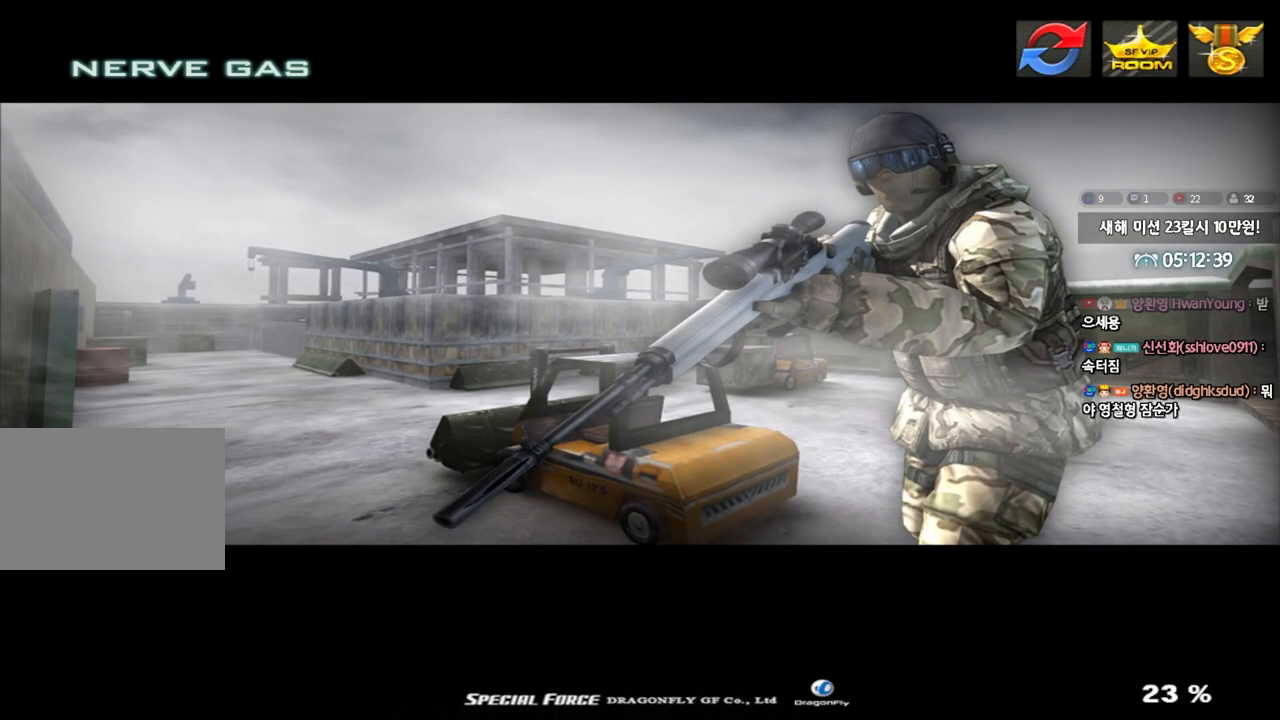
{"keys": [], "events": []}